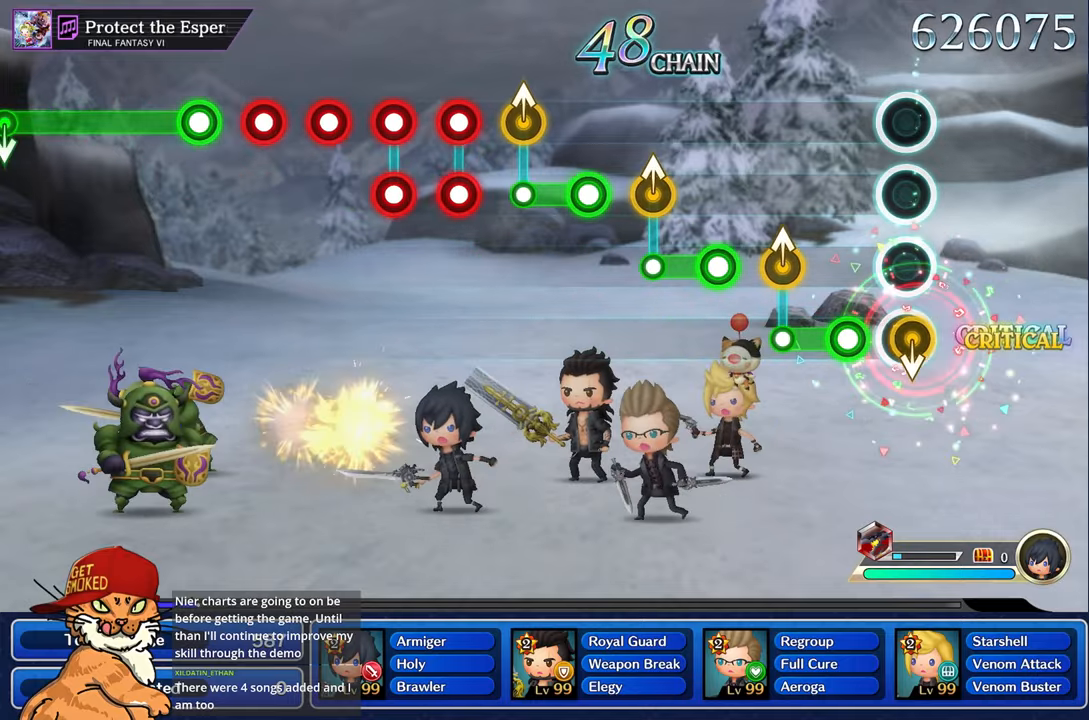
Gameplay with a controller (PlayStation layout); each line is a JSON object with the inputs held at the frame after it. "events" lists button and stick changes between this image and that frame as [ms after this image, input, new state], when the widget could be followed in between. Not read: L3 R2 R3.
{"buttons": [], "left_stick": "up-left", "right_stick": "center", "events": [[50, "R1", "up"], [200, "R1", "down"], [383, "left_stick", "up-left"], [416, "R1", "up"]]}
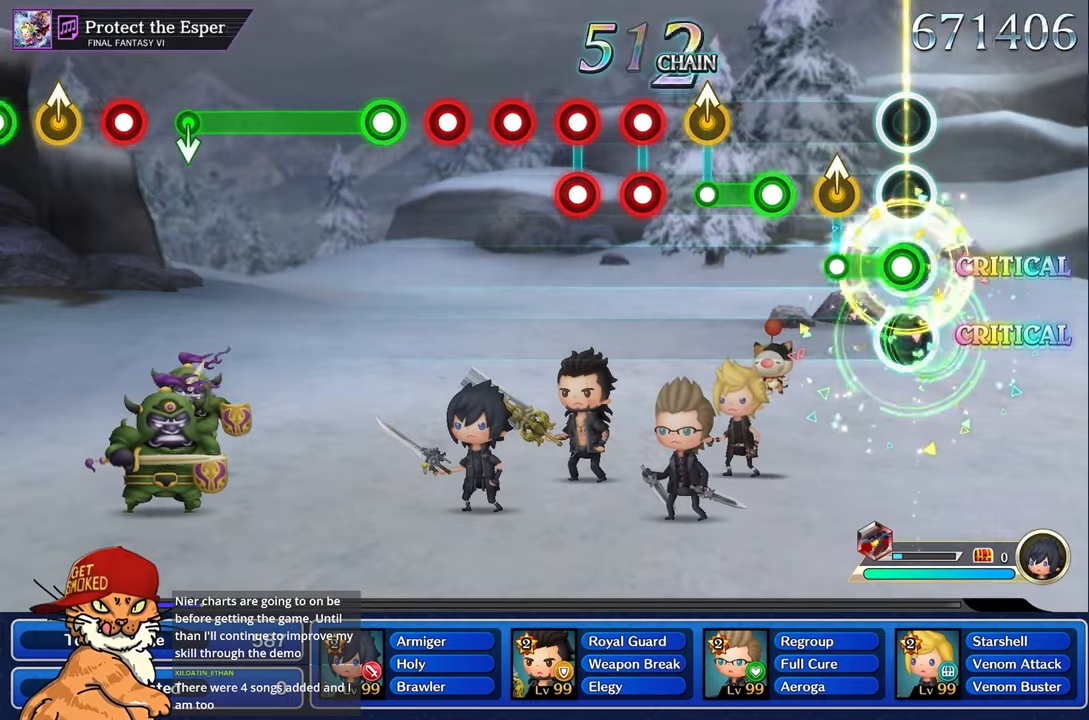
{"buttons": ["R1"], "left_stick": "center", "right_stick": "center", "events": [[33, "left_stick", "center"], [50, "R1", "down"], [216, "left_stick", "up-left"], [233, "R1", "up"], [366, "left_stick", "center"], [383, "R1", "down"]]}
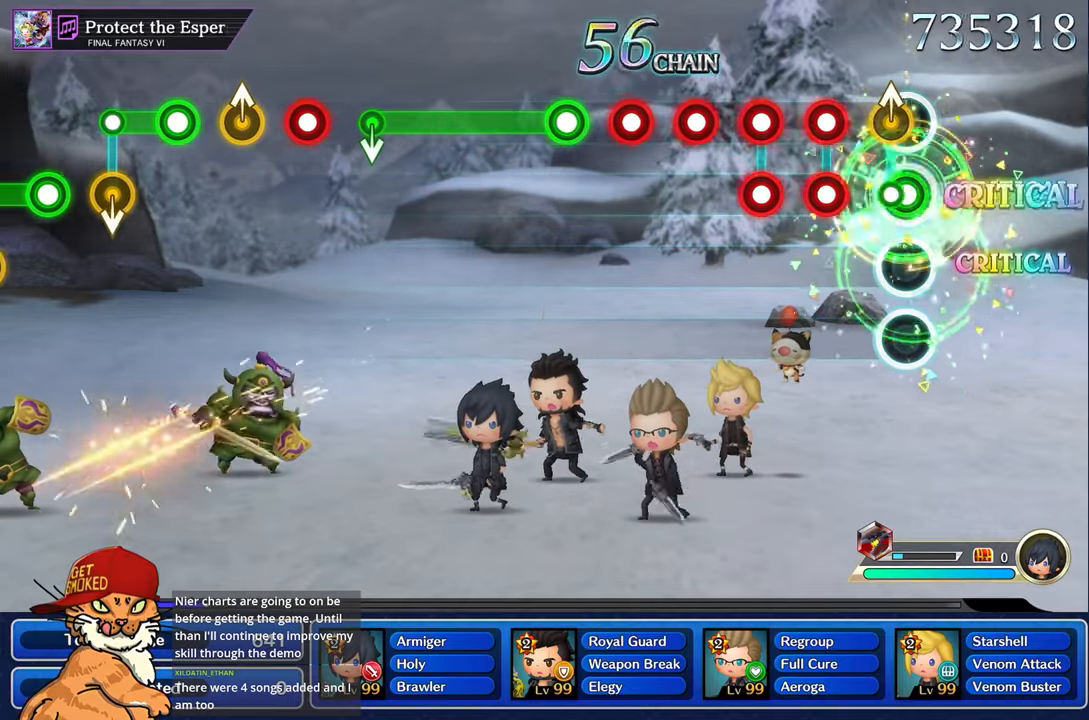
{"buttons": [], "left_stick": "center", "right_stick": "center", "events": [[33, "left_stick", "up-left"], [83, "R1", "up"], [150, "left_stick", "center"], [233, "L1", "down"], [233, "R1", "down"], [316, "R1", "up"], [333, "L1", "up"], [383, "L1", "down"], [416, "R1", "down"], [483, "L1", "up"], [483, "R1", "up"]]}
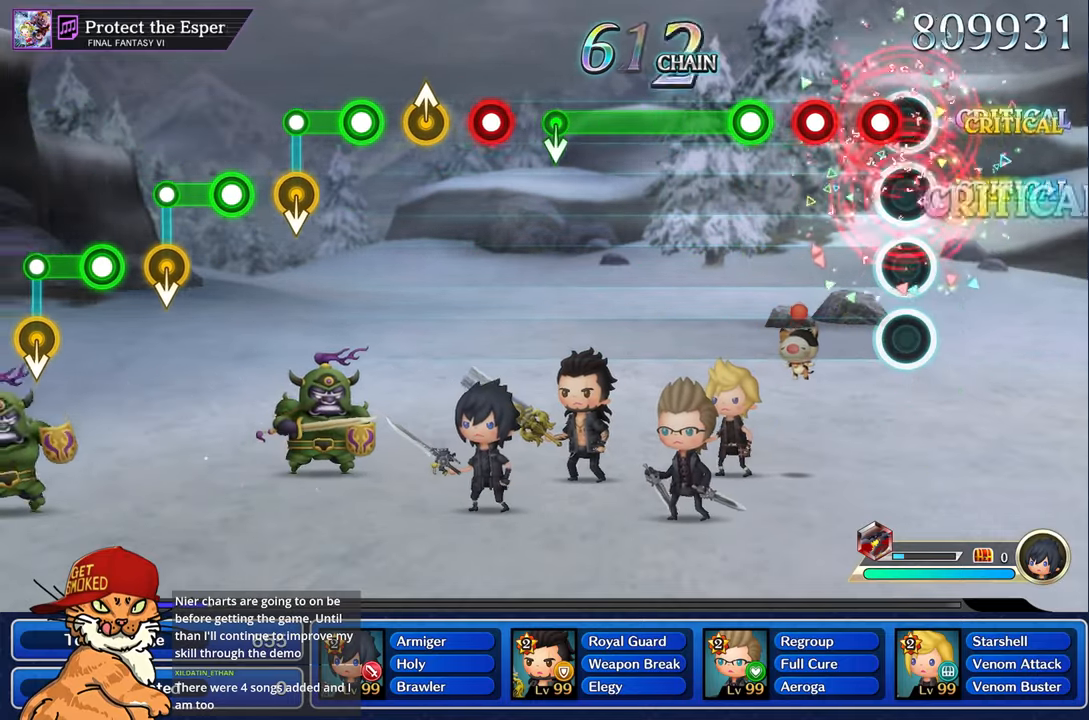
{"buttons": ["R1"], "left_stick": "center", "right_stick": "center", "events": [[83, "R1", "down"], [183, "R1", "up"], [250, "R1", "down"], [350, "R1", "up"], [433, "R1", "down"]]}
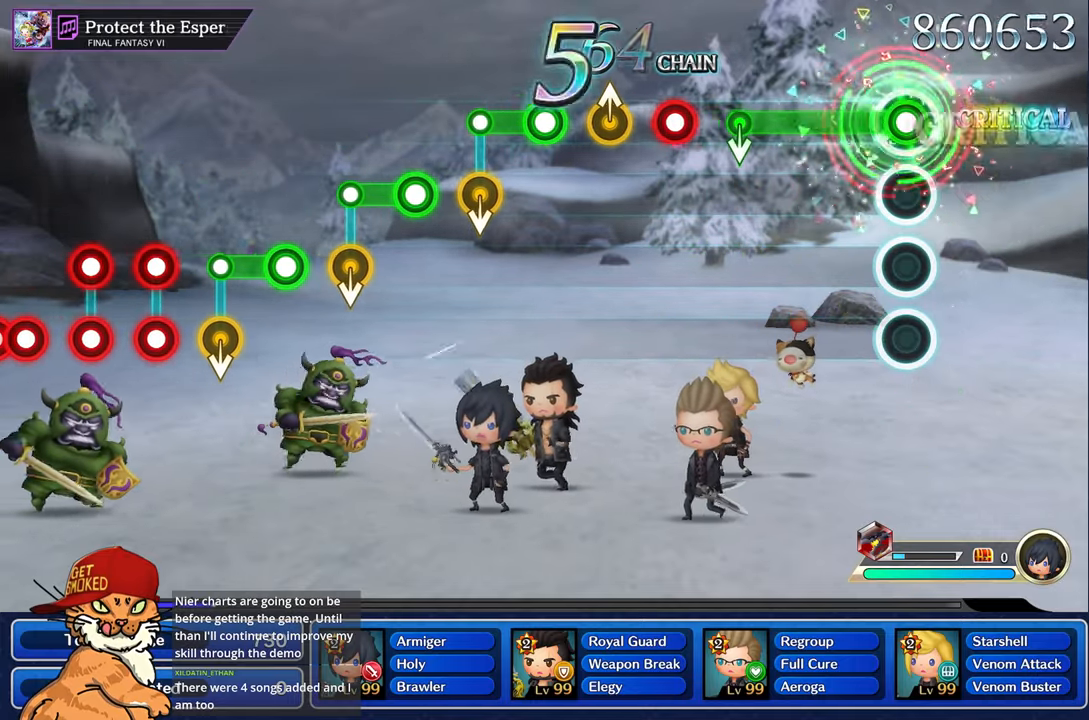
{"buttons": ["R1"], "left_stick": "center", "right_stick": "center", "events": []}
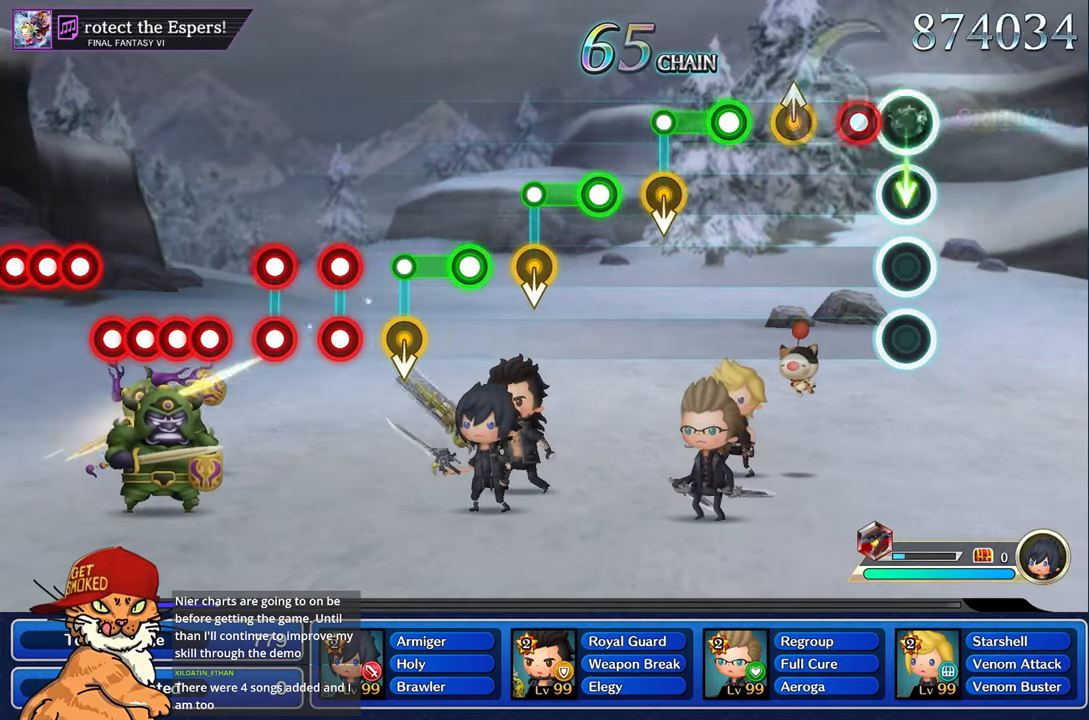
{"buttons": [], "left_stick": "up-left", "right_stick": "center", "events": [[16, "R1", "up"], [183, "R1", "down"], [366, "left_stick", "up-left"], [383, "R1", "up"]]}
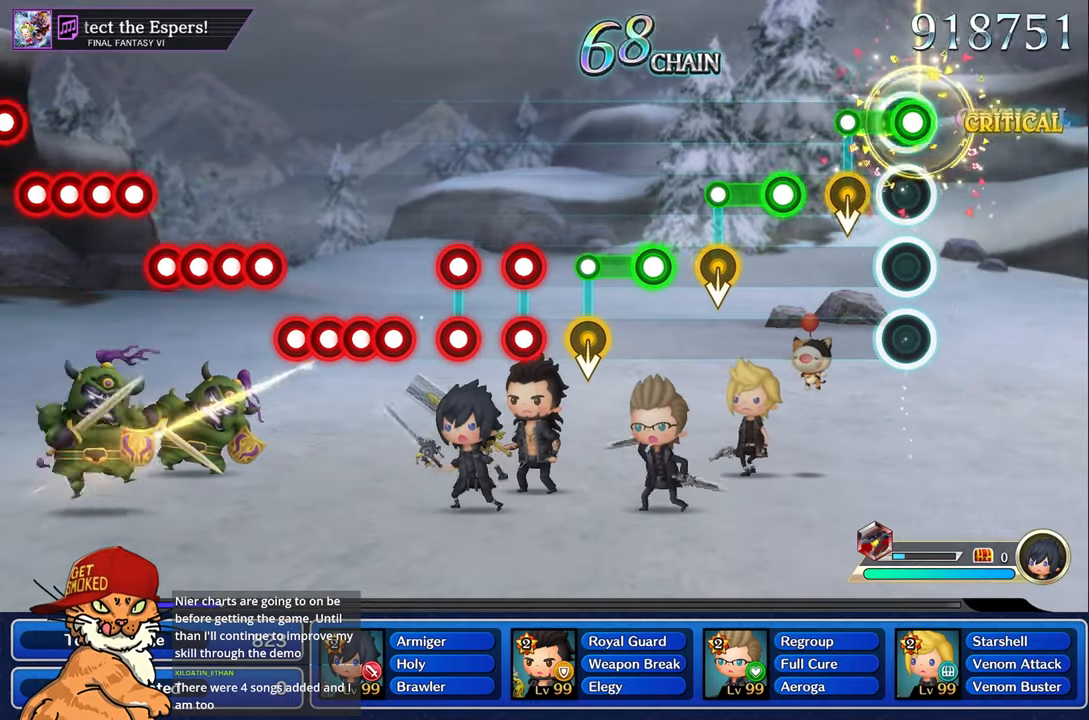
{"buttons": ["R1"], "left_stick": "center", "right_stick": "center", "events": [[16, "left_stick", "center"], [33, "R1", "down"], [250, "R1", "up"], [366, "R1", "down"]]}
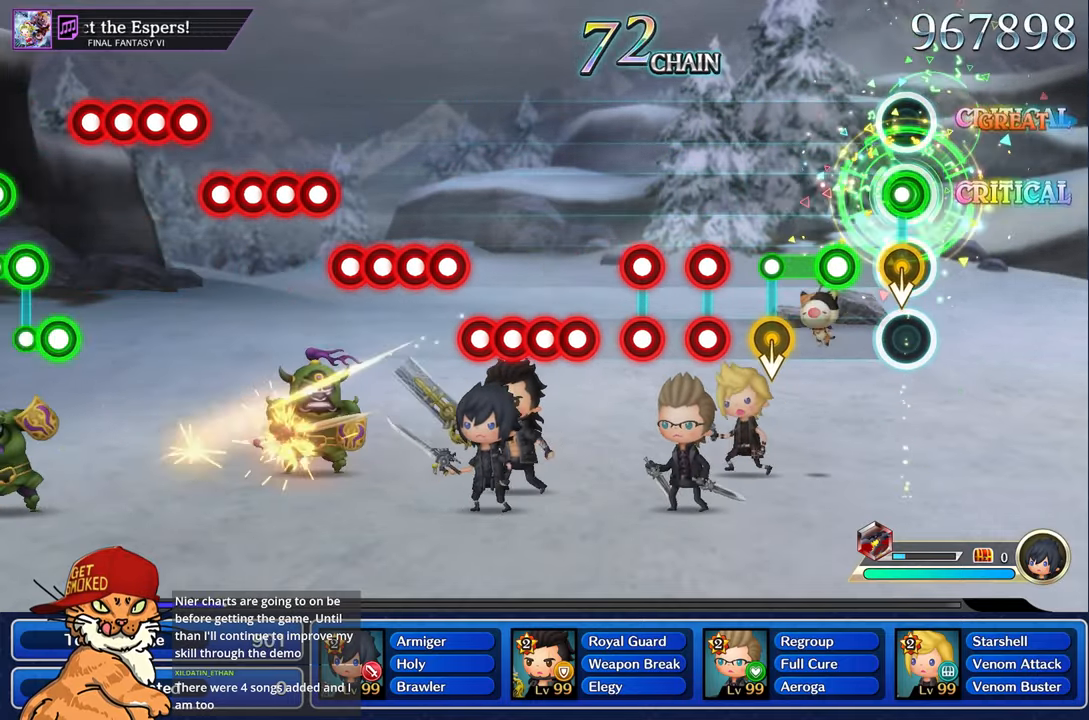
{"buttons": [], "left_stick": "center", "right_stick": "center", "events": [[33, "R1", "up"], [200, "R1", "down"], [416, "R1", "up"]]}
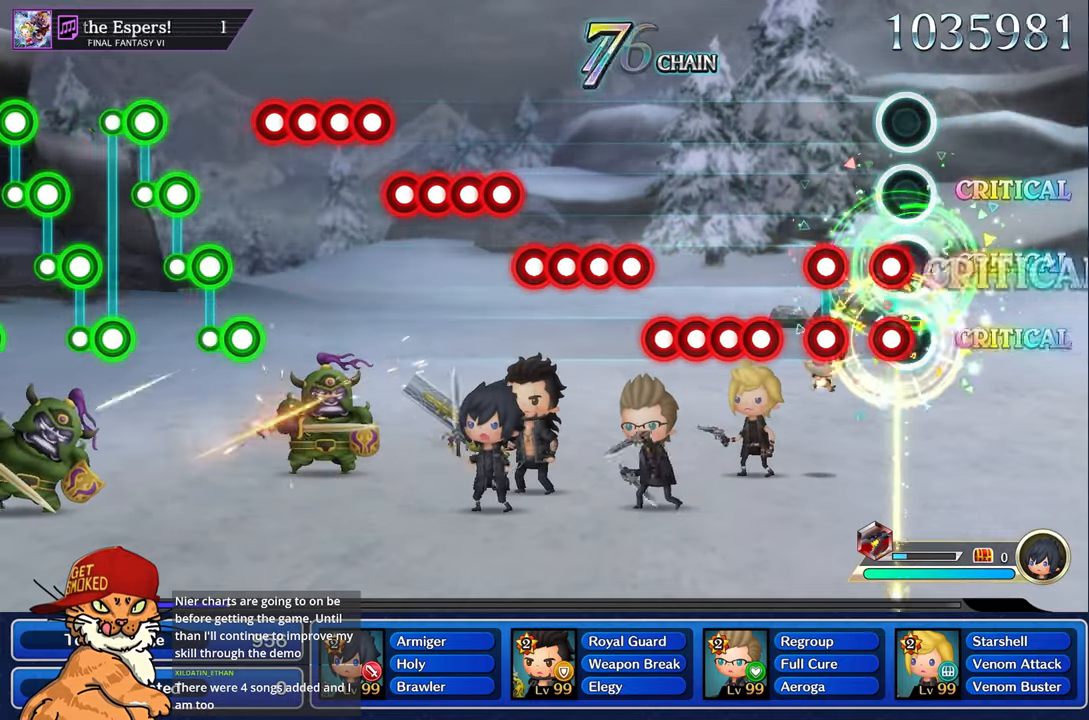
{"buttons": ["CROSS", "DPAD_DOWN"], "left_stick": "center", "right_stick": "center", "events": [[66, "R1", "down"], [83, "L1", "down"], [150, "R1", "up"], [166, "L1", "up"], [216, "L1", "down"], [233, "R1", "down"], [316, "R1", "up"], [333, "L1", "up"], [433, "CROSS", "down"], [500, "DPAD_DOWN", "down"]]}
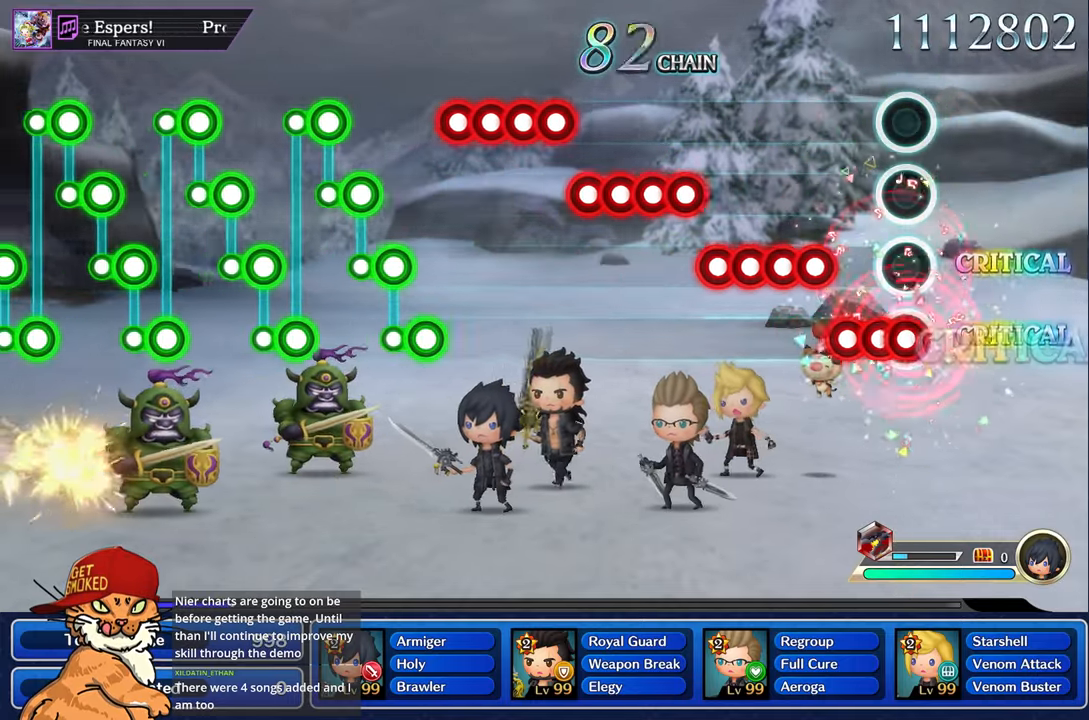
{"buttons": ["CROSS"], "left_stick": "center", "right_stick": "center", "events": [[16, "CROSS", "up"], [83, "DPAD_DOWN", "up"], [100, "CROSS", "down"], [183, "DPAD_DOWN", "down"], [283, "DPAD_DOWN", "up"], [367, "CROSS", "up"], [367, "DPAD_DOWN", "down"], [450, "CROSS", "down"], [450, "DPAD_DOWN", "up"]]}
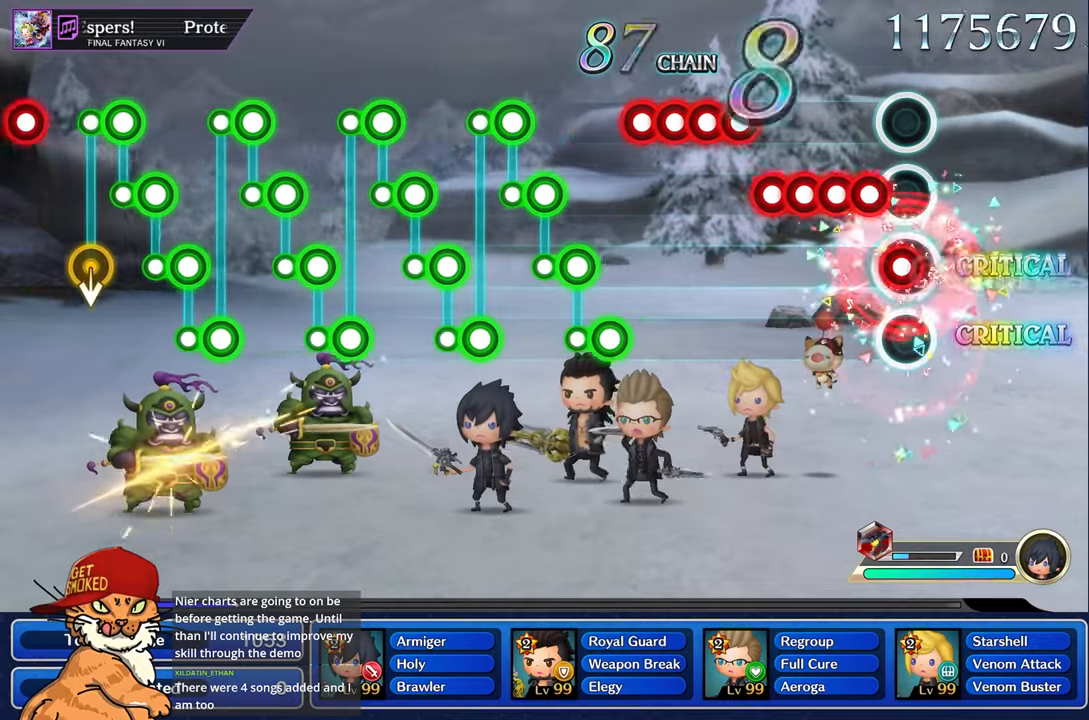
{"buttons": ["CROSS", "DPAD_DOWN"], "left_stick": "center", "right_stick": "center", "events": [[33, "CROSS", "up"], [33, "DPAD_DOWN", "down"], [100, "CROSS", "down"], [117, "DPAD_DOWN", "up"], [183, "CROSS", "up"], [217, "DPAD_DOWN", "down"], [283, "CROSS", "down"], [317, "DPAD_DOWN", "up"], [367, "CROSS", "up"], [400, "DPAD_DOWN", "down"], [467, "CROSS", "down"]]}
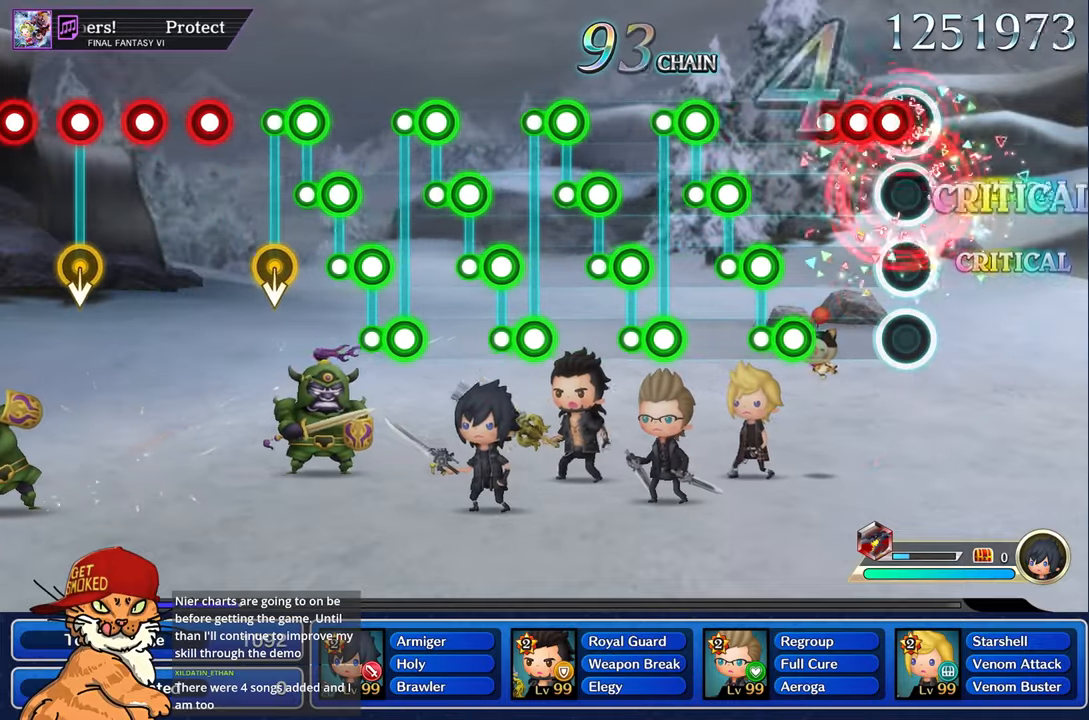
{"buttons": ["DPAD_DOWN"], "left_stick": "center", "right_stick": "center", "events": [[17, "DPAD_DOWN", "up"], [33, "CROSS", "up"], [100, "DPAD_DOWN", "down"], [133, "CROSS", "down"], [200, "DPAD_DOWN", "up"], [217, "CROSS", "up"], [283, "DPAD_DOWN", "down"], [317, "CROSS", "down"], [367, "DPAD_DOWN", "up"], [417, "CROSS", "up"], [450, "DPAD_DOWN", "down"]]}
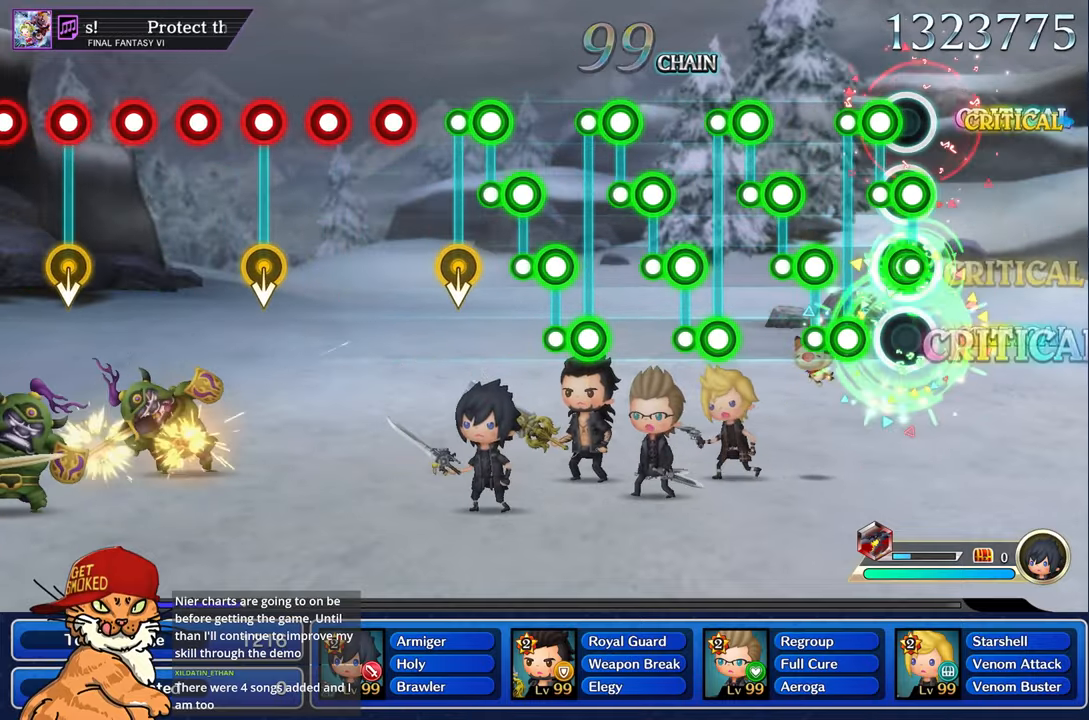
{"buttons": ["DPAD_DOWN"], "left_stick": "center", "right_stick": "center", "events": [[17, "CROSS", "down"], [50, "DPAD_DOWN", "up"], [100, "CROSS", "up"], [117, "DPAD_DOWN", "down"], [183, "CROSS", "down"], [217, "DPAD_DOWN", "up"], [283, "CROSS", "up"], [300, "DPAD_DOWN", "down"], [367, "CROSS", "down"], [400, "DPAD_DOWN", "up"], [450, "CROSS", "up"], [483, "DPAD_DOWN", "down"]]}
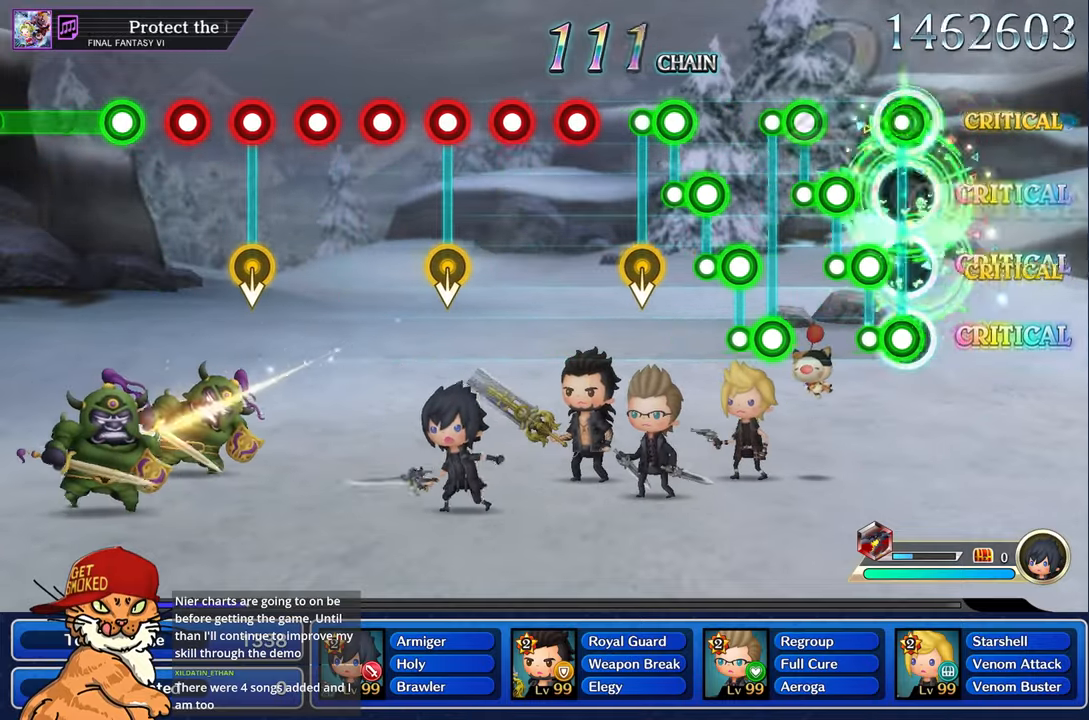
{"buttons": [], "left_stick": "center", "right_stick": "center", "events": [[50, "CROSS", "down"], [83, "DPAD_DOWN", "up"], [133, "CROSS", "up"], [167, "DPAD_DOWN", "down"], [233, "CROSS", "down"], [317, "CROSS", "up"], [417, "CROSS", "down"], [450, "DPAD_DOWN", "up"], [483, "CROSS", "up"]]}
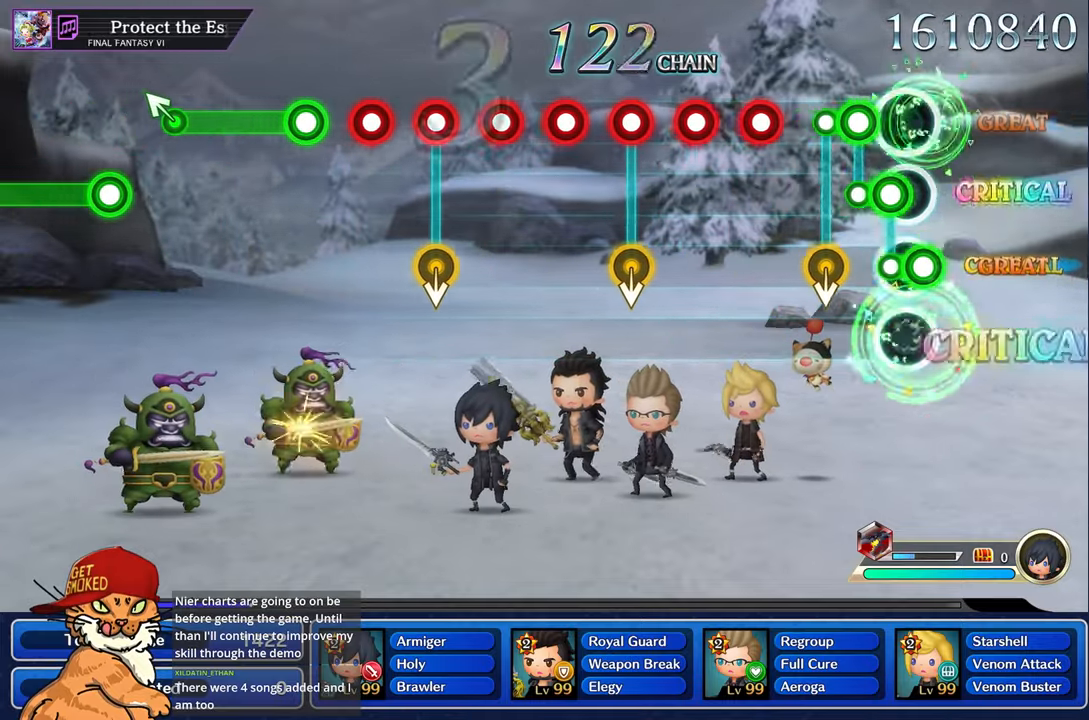
{"buttons": ["R1"], "left_stick": "center", "right_stick": "center"}
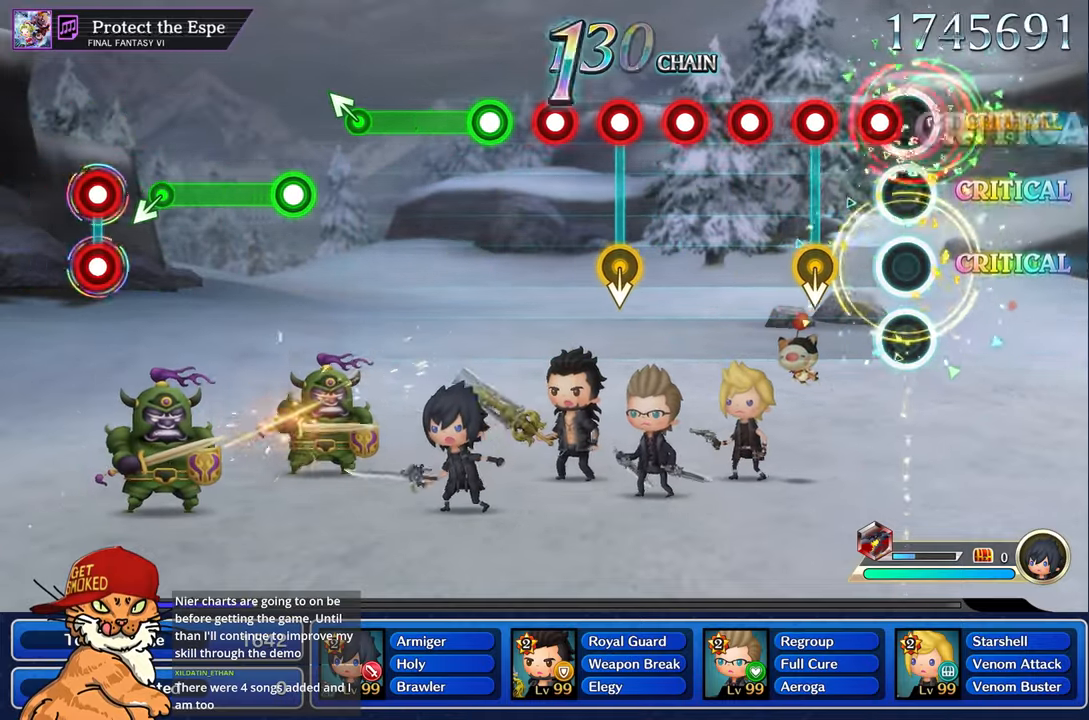
{"buttons": ["R1"], "left_stick": "center", "right_stick": "center", "events": [[33, "R1", "up"], [117, "R1", "down"], [217, "R1", "up"], [283, "R1", "down"], [383, "R1", "up"], [467, "R1", "down"]]}
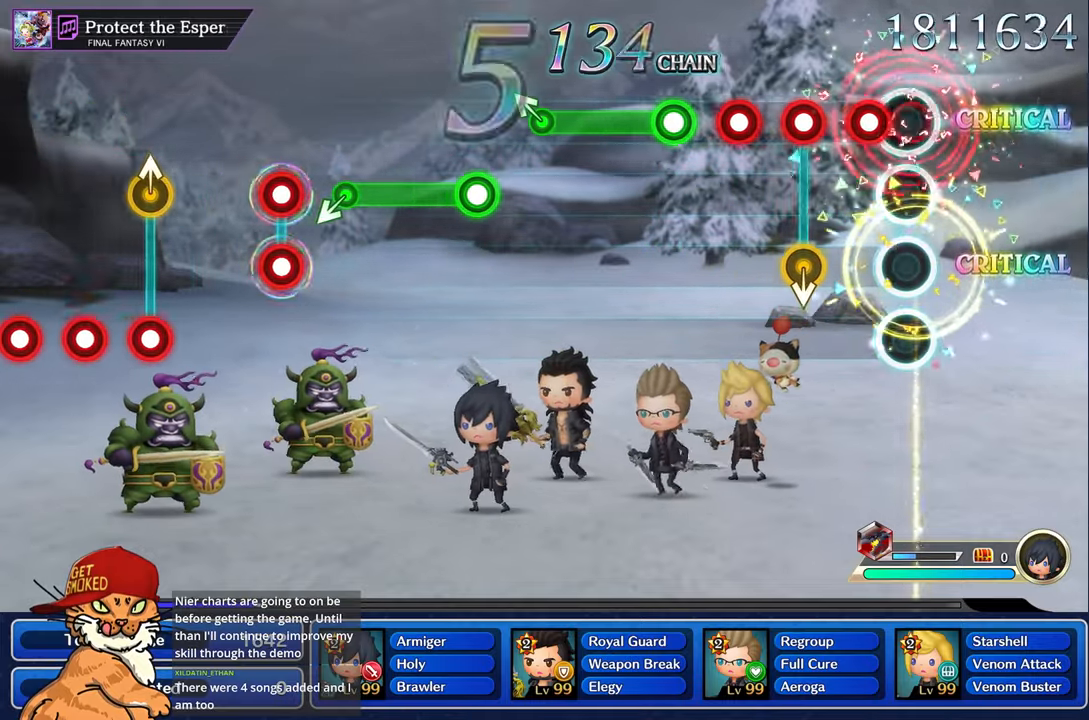
{"buttons": ["R1"], "left_stick": "center", "right_stick": "center", "events": [[50, "R1", "up"], [117, "R1", "down"], [217, "R1", "up"], [317, "R1", "down"], [400, "R1", "up"], [500, "R1", "down"]]}
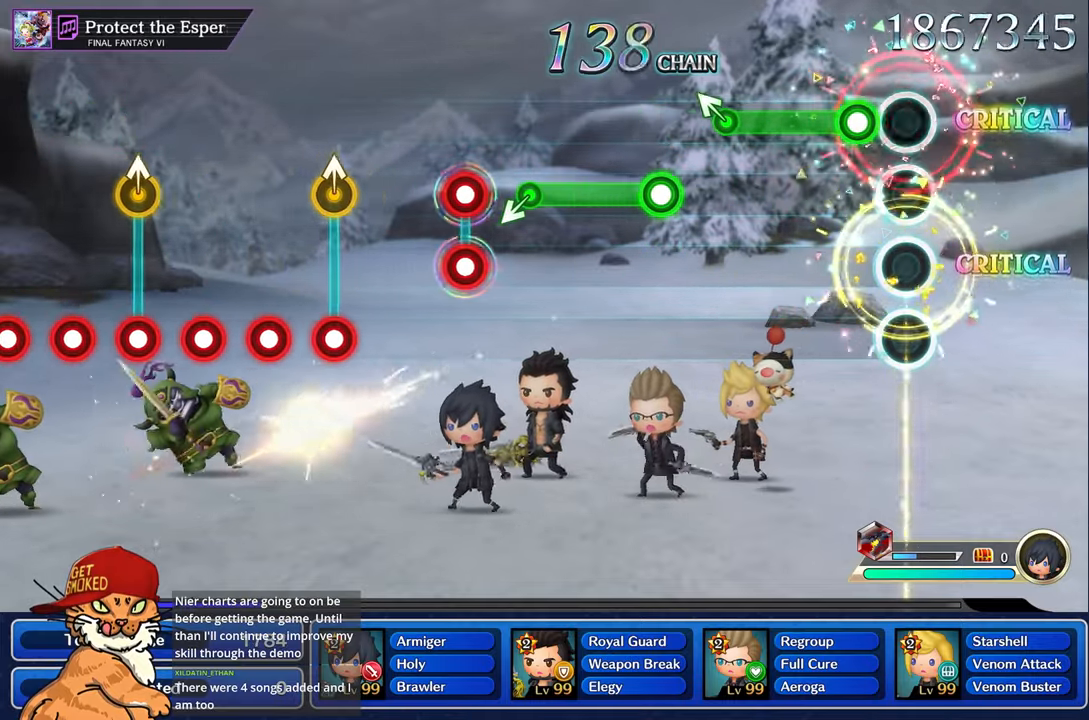
{"buttons": ["R1"], "left_stick": "center", "right_stick": "center", "events": [[83, "R1", "up"], [167, "R1", "down"]]}
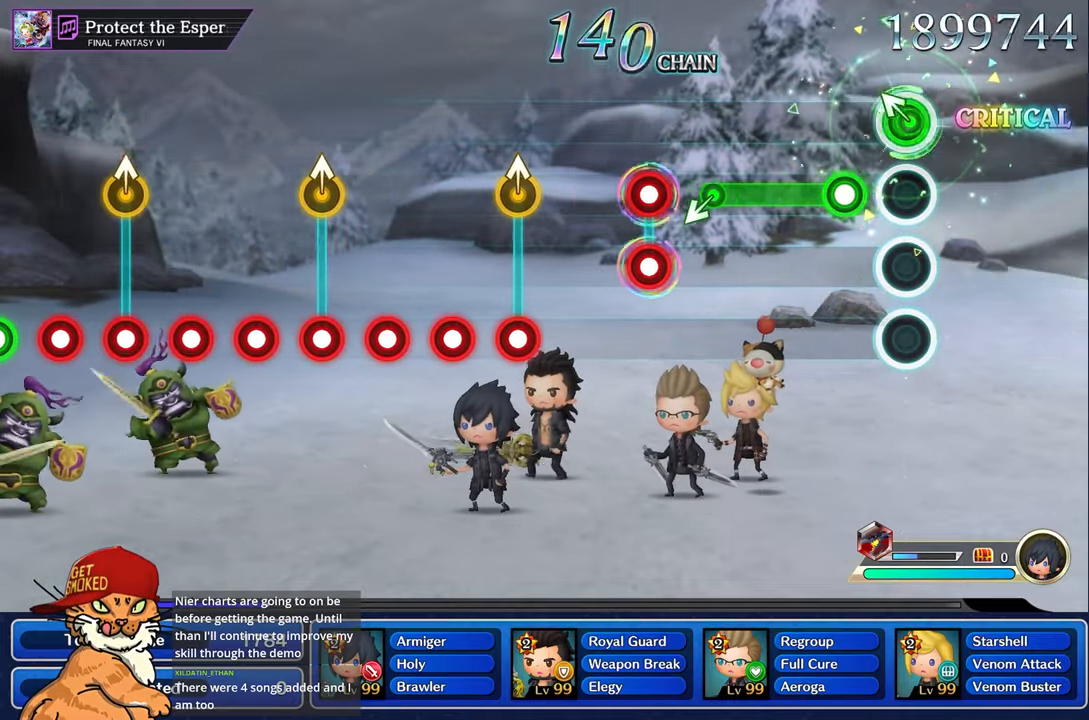
{"buttons": ["R1"], "left_stick": "center", "right_stick": "center", "events": [[33, "left_stick", "up-left"], [83, "R1", "up"], [150, "left_stick", "center"], [233, "R1", "down"]]}
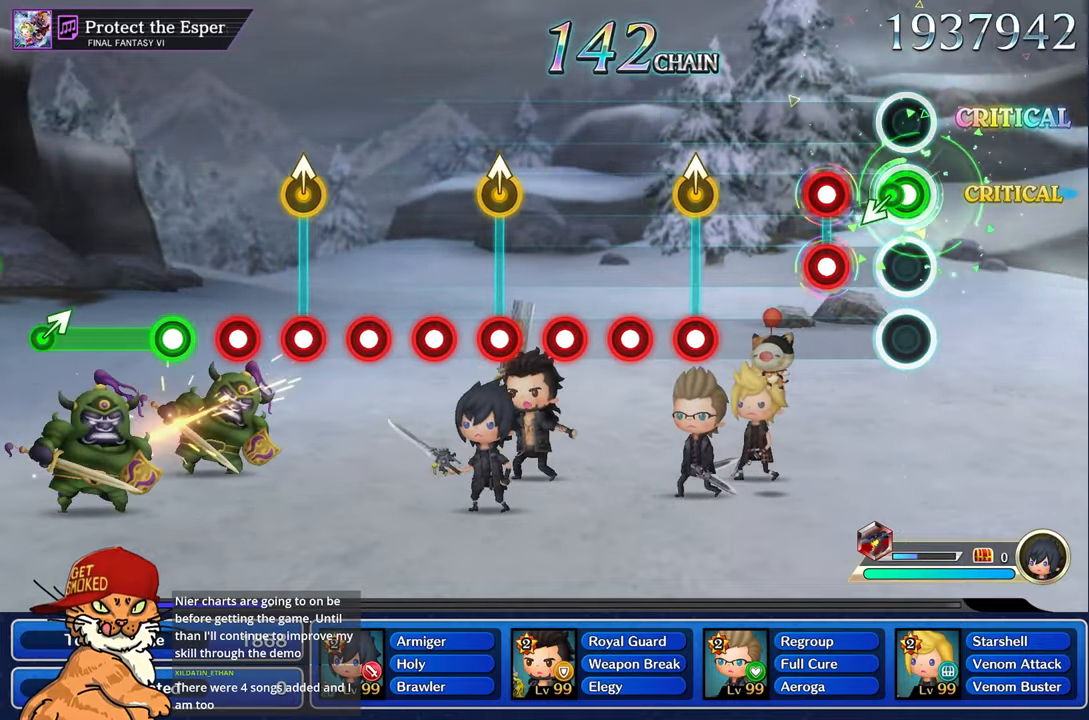
{"buttons": [], "left_stick": "center", "right_stick": "center", "events": [[83, "left_stick", "left"], [150, "R1", "up"], [217, "left_stick", "center"], [267, "L1", "down"], [267, "R1", "down"], [367, "R1", "up"], [384, "L1", "up"]]}
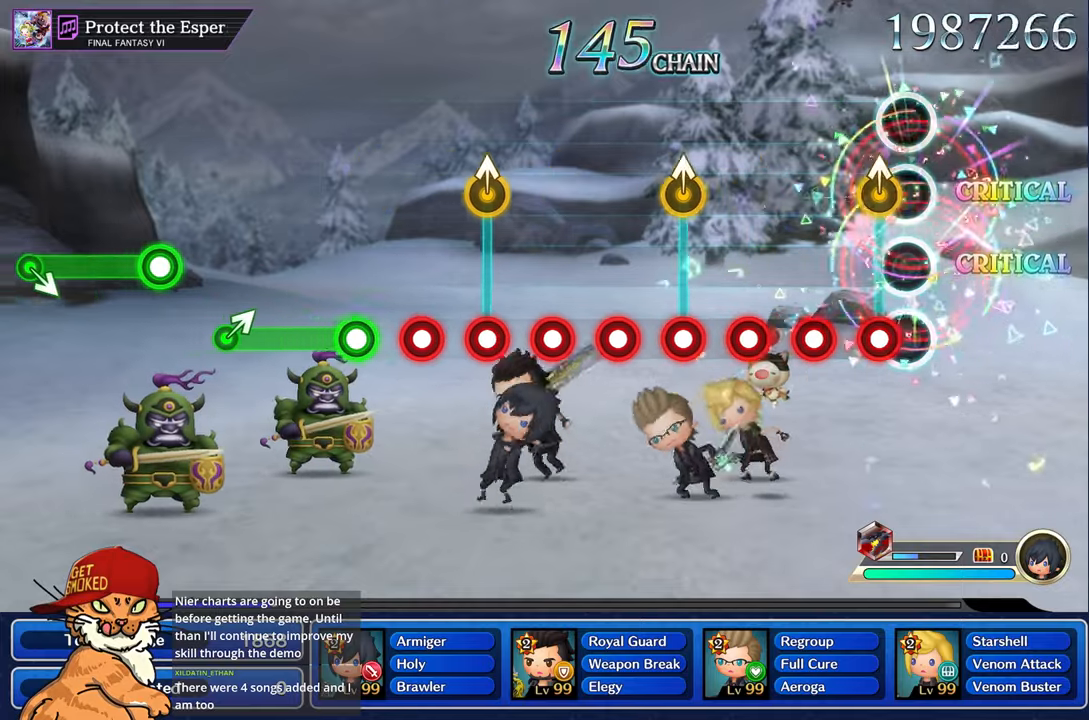
{"buttons": ["R1"], "left_stick": "center", "right_stick": "center", "events": [[117, "R1", "down"], [117, "left_stick", "up-left"], [217, "R1", "up"], [250, "left_stick", "center"], [300, "R1", "down"], [384, "R1", "up"], [467, "R1", "down"]]}
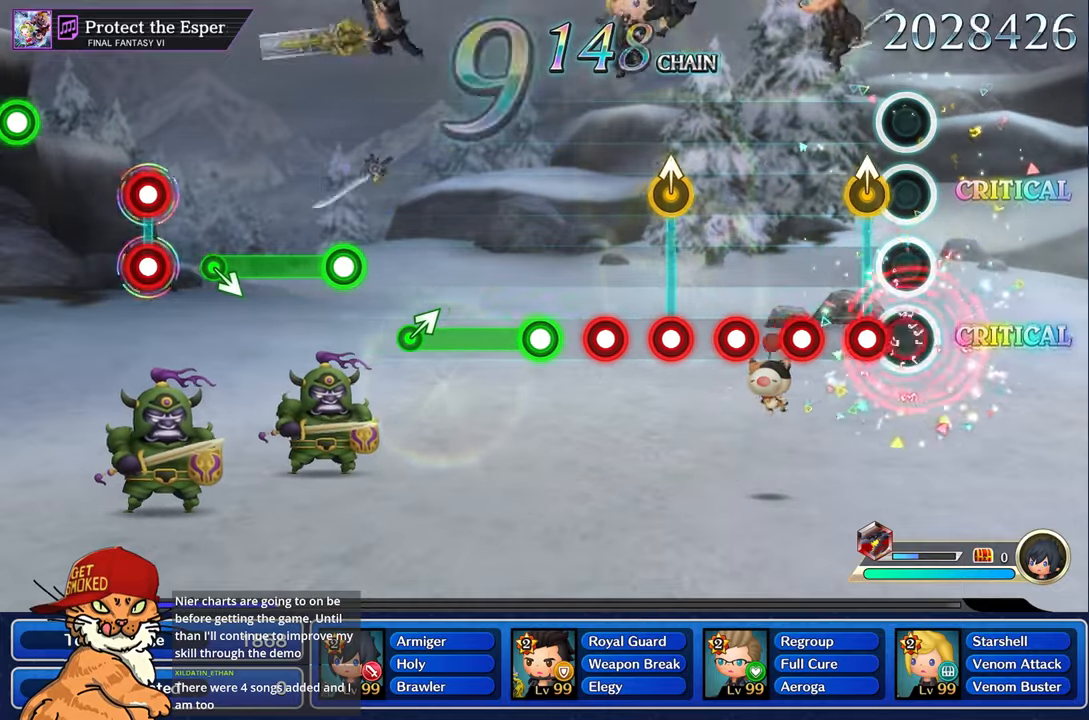
{"buttons": ["R1"], "left_stick": "center", "right_stick": "center", "events": [[67, "R1", "up"], [150, "R1", "down"], [150, "left_stick", "up-left"], [234, "R1", "up"], [284, "left_stick", "center"], [334, "R1", "down"], [417, "R1", "up"], [500, "R1", "down"]]}
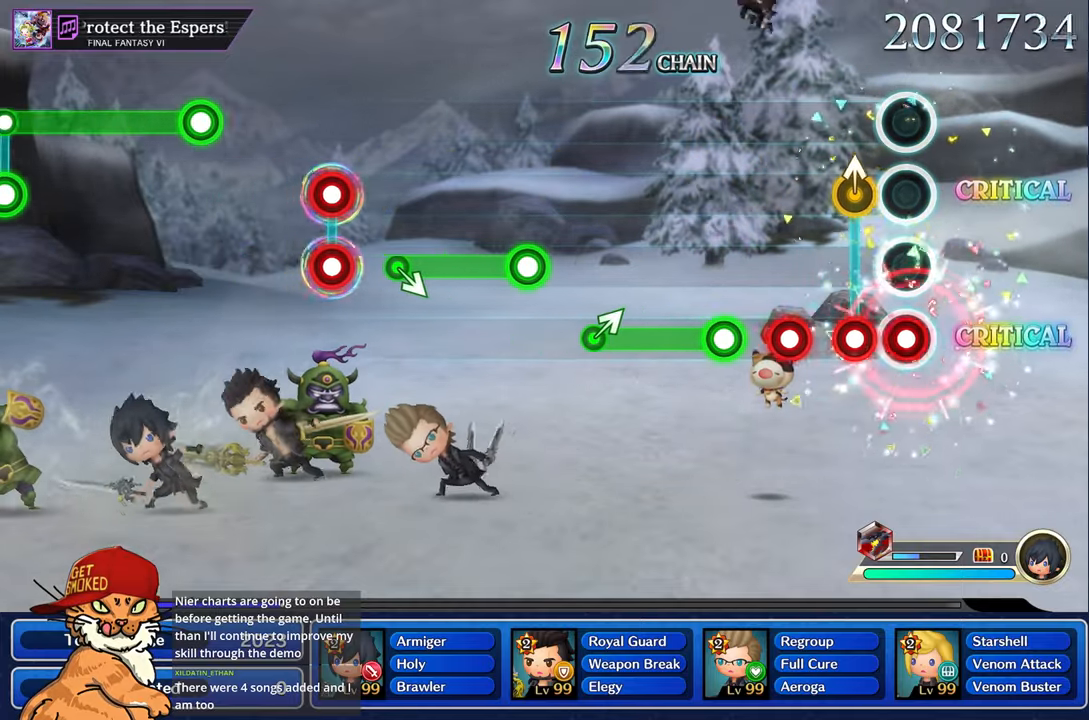
{"buttons": [], "left_stick": "center", "right_stick": "center", "events": [[84, "R1", "up"], [184, "R1", "down"], [200, "left_stick", "up-left"], [300, "R1", "up"], [334, "left_stick", "center"], [350, "R1", "down"], [450, "R1", "up"]]}
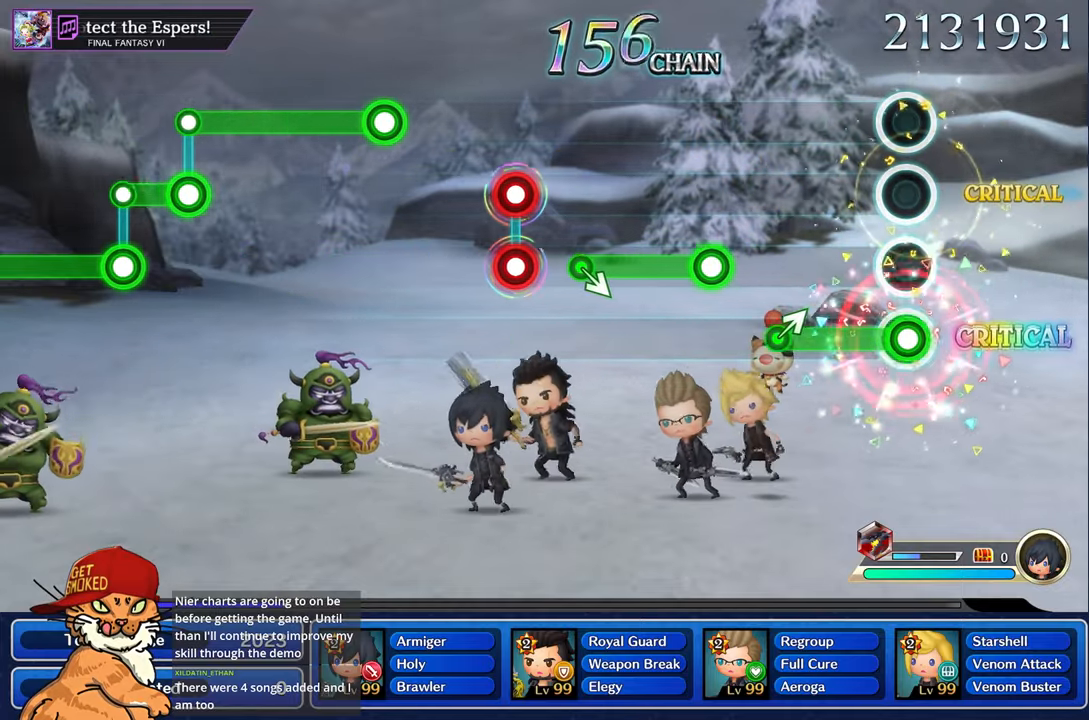
{"buttons": [], "left_stick": "center", "right_stick": "center", "events": [[34, "R1", "down"], [434, "R1", "up"]]}
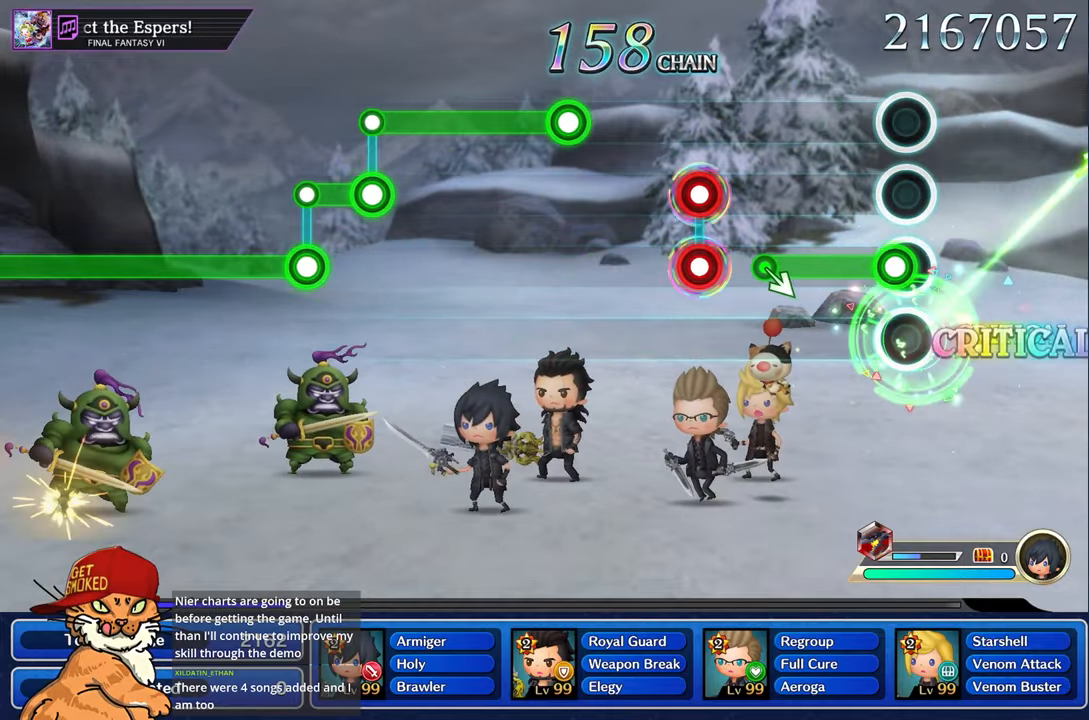
{"buttons": [], "left_stick": "center", "right_stick": "center", "events": [[67, "R1", "down"], [467, "R1", "up"]]}
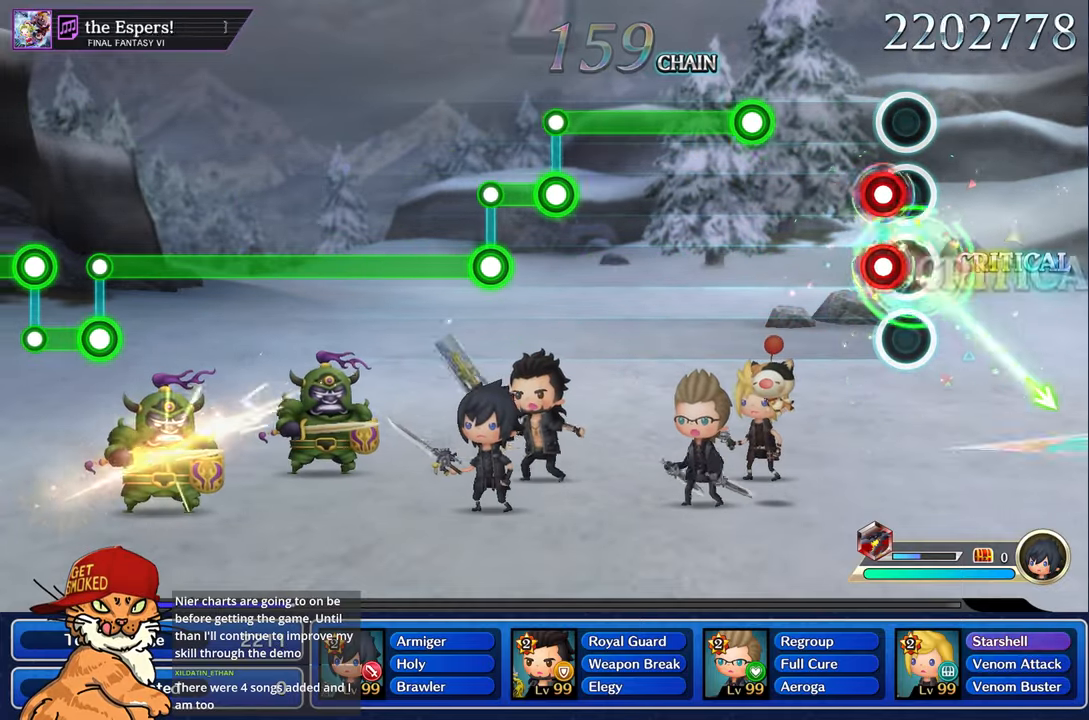
{"buttons": ["R1"], "left_stick": "center", "right_stick": "center", "events": [[100, "L1", "down"], [100, "R1", "down"], [217, "L1", "up"], [217, "R1", "up"], [434, "R1", "down"]]}
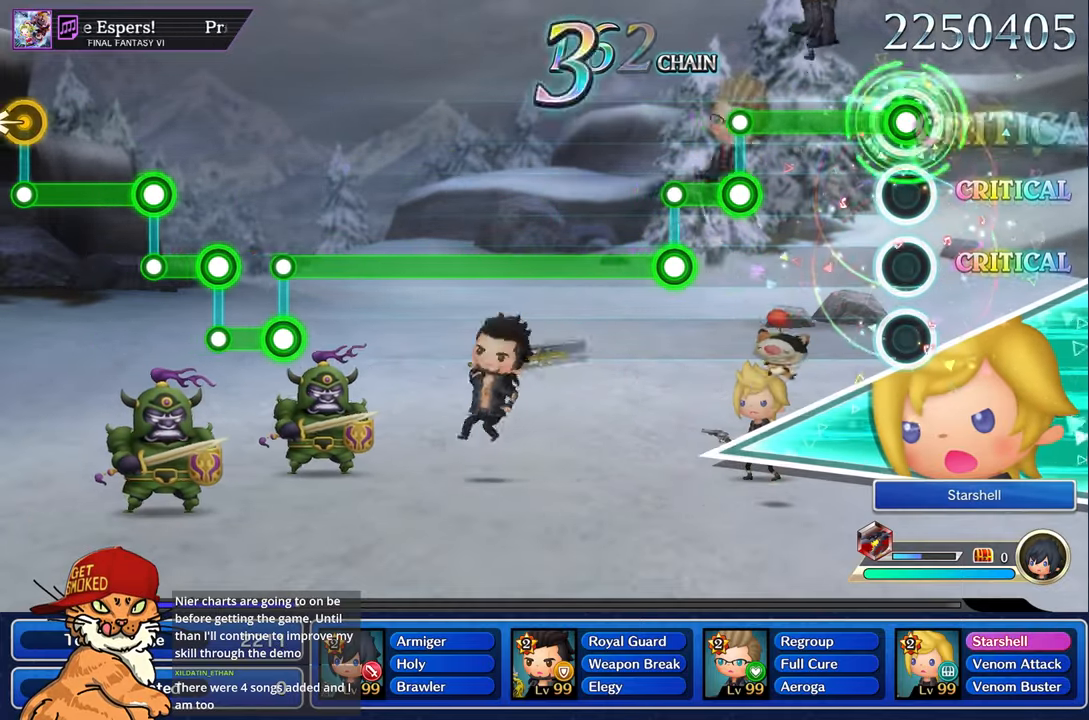
{"buttons": ["L1", "R1"], "left_stick": "center", "right_stick": "center", "events": [[484, "L1", "down"]]}
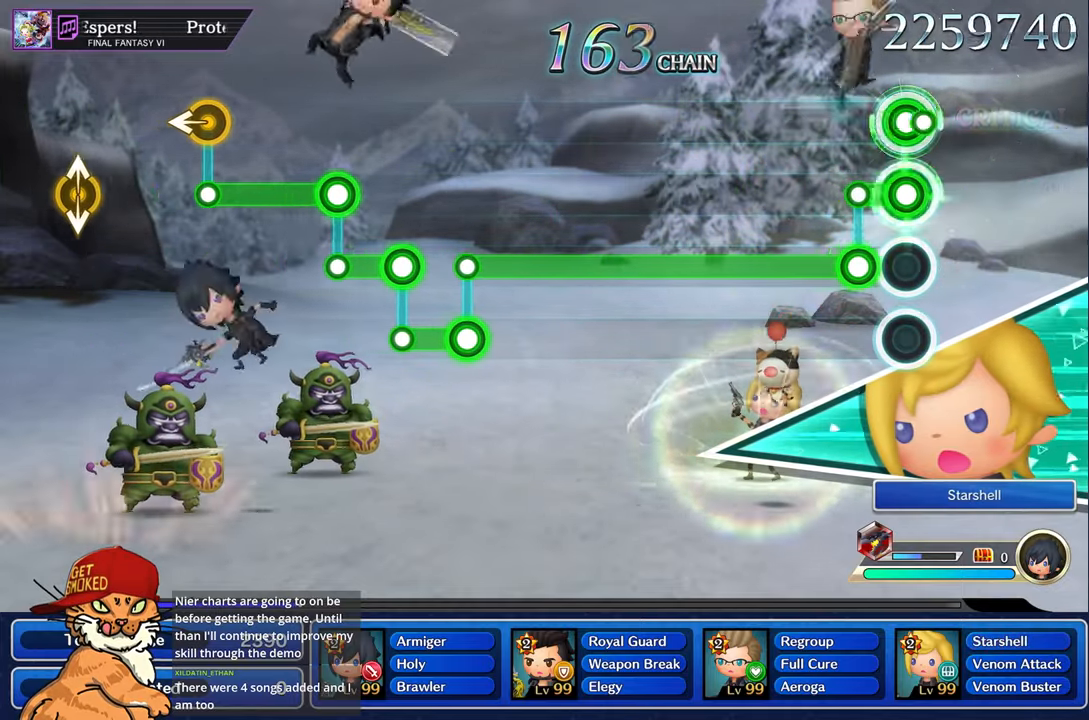
{"buttons": ["R1"], "left_stick": "center", "right_stick": "center", "events": [[17, "R1", "up"], [134, "L1", "up"], [167, "R1", "down"]]}
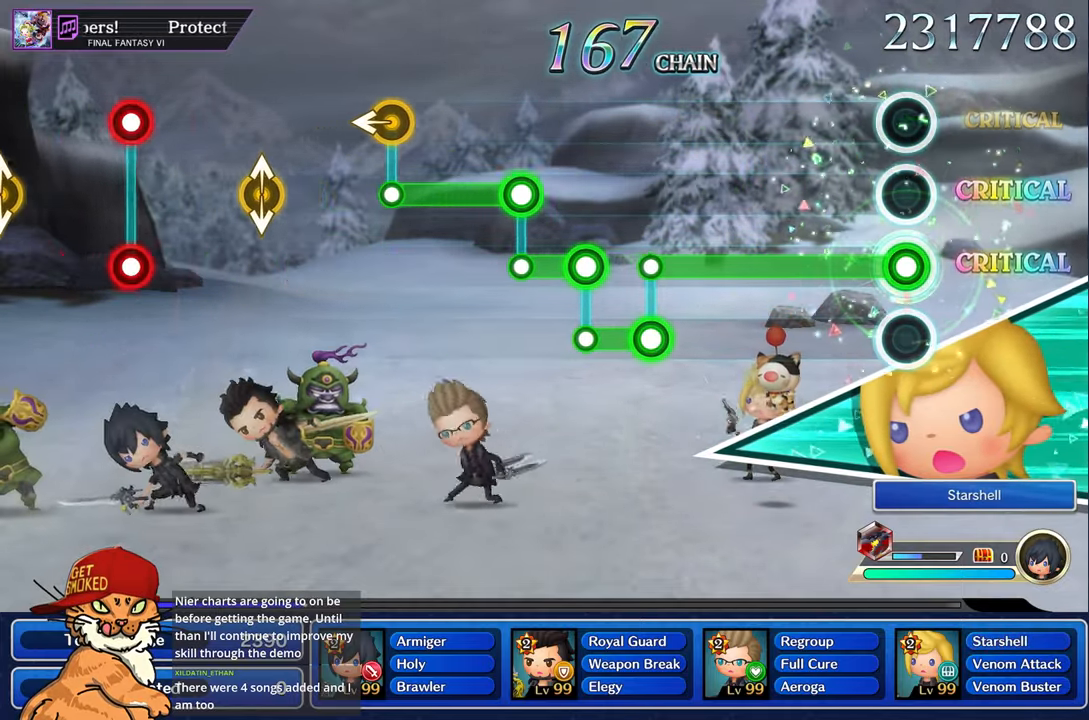
{"buttons": ["R1"], "left_stick": "center", "right_stick": "center", "events": []}